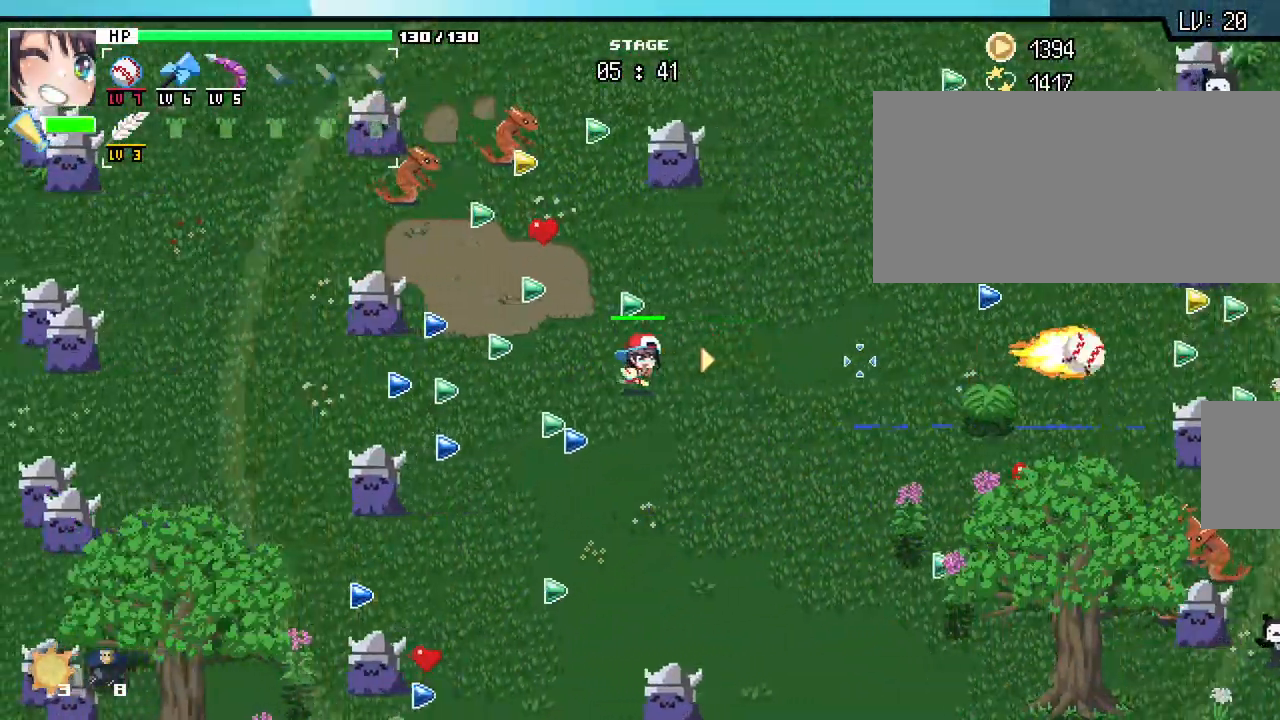
Gameplay with keyboard and mouse; each line is a JSON object with the keys and mouse buttons held at the frame after it. "events" lists presses ("down") and releases ("up") of ".", "/", "0", "1", "2", "3", "4", "5", "6", "7", "8", "9", "a", "alt_l", "alt_r", "b", "backslash", "backspace", "c", "caps_lock", "comma", "ctrl_l", "ctrl_r", "d", "e", "equals", "escape", "f", "f1", "f10", "f11", "f12", "f2", "f3", "f4", "f5", "f6", "f7", "f8", "f9", "g", "h", "i", "j", "k", "l", "lbracket", "m", "minus", "n", "o", "p", "q", "quote", "r", "rbracket", "return", "s", "semicolon", "shift_l", "shift_r", "space", "super_l", "super_r", "t", "tab", "tilde", "u", "v", "w", "x", "y", "z", "mouse_left", "mouse_wheel", "mouse_right", "mouse_mb4" and "mouse_mb5" between this image and that frame as [ms after this image, input, new state], when the widget could be followed in between. "mouse_left", "mouse_wheel", "mouse_right", "mouse_mb4", "mouse_mb5" = the "left", "wheel", "right", "mb4", "mb5" buttons of the "mouse" list. No other keys are recorded. "wheel" means that the mouse wheel is clicked or scrolled. Not read: mouse_move.
{"keys": ["a", "w"], "mouse": []}
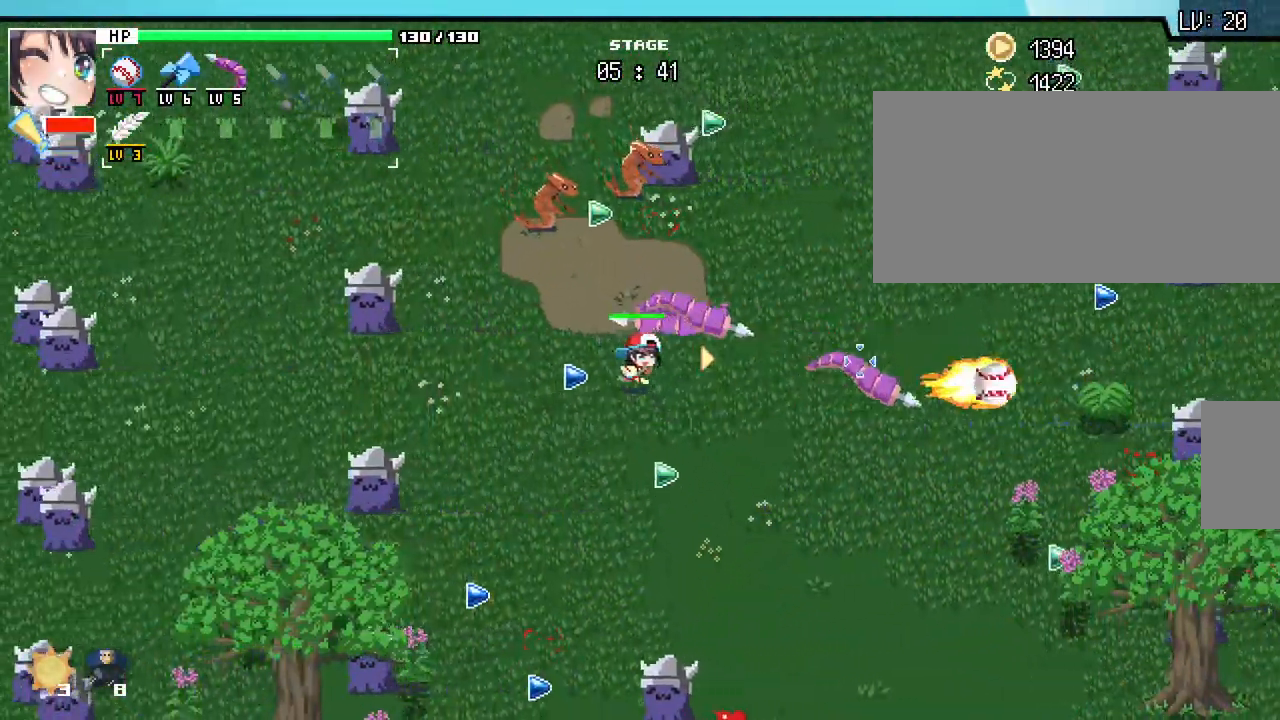
{"keys": ["a"], "mouse": [], "events": [[417, "w", "up"]]}
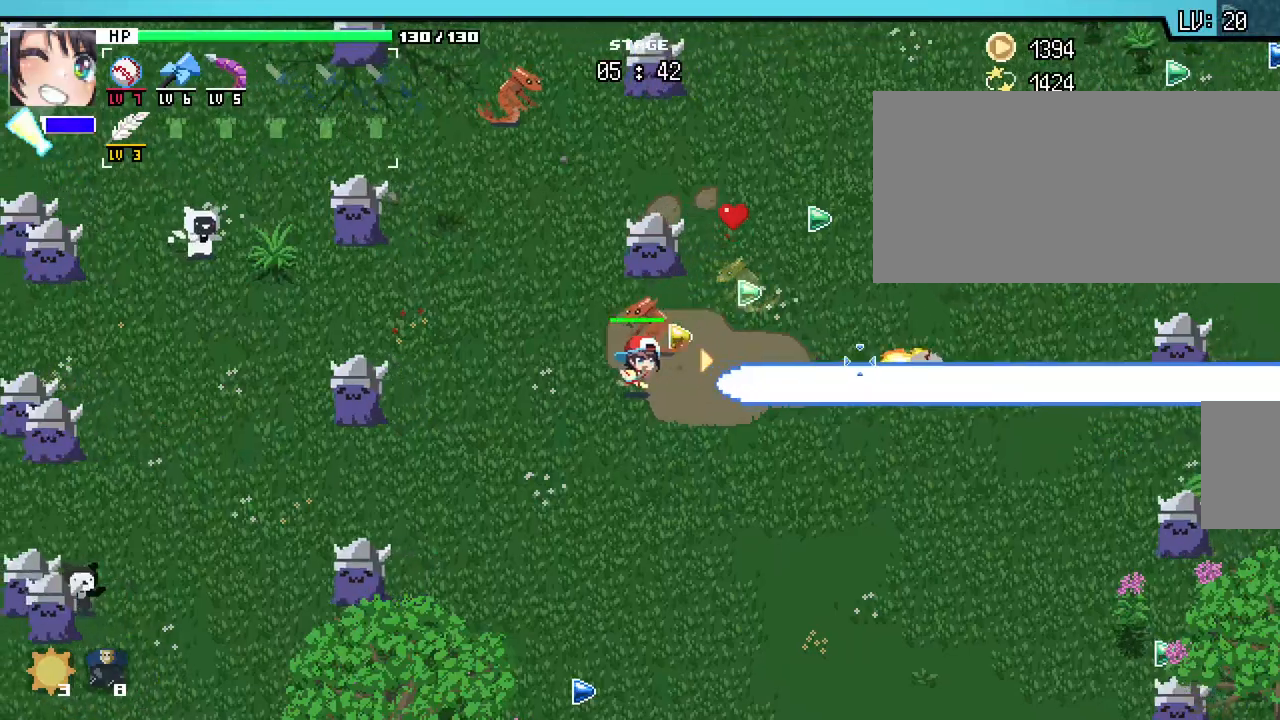
{"keys": ["a", "w"], "mouse": [], "events": [[317, "w", "down"]]}
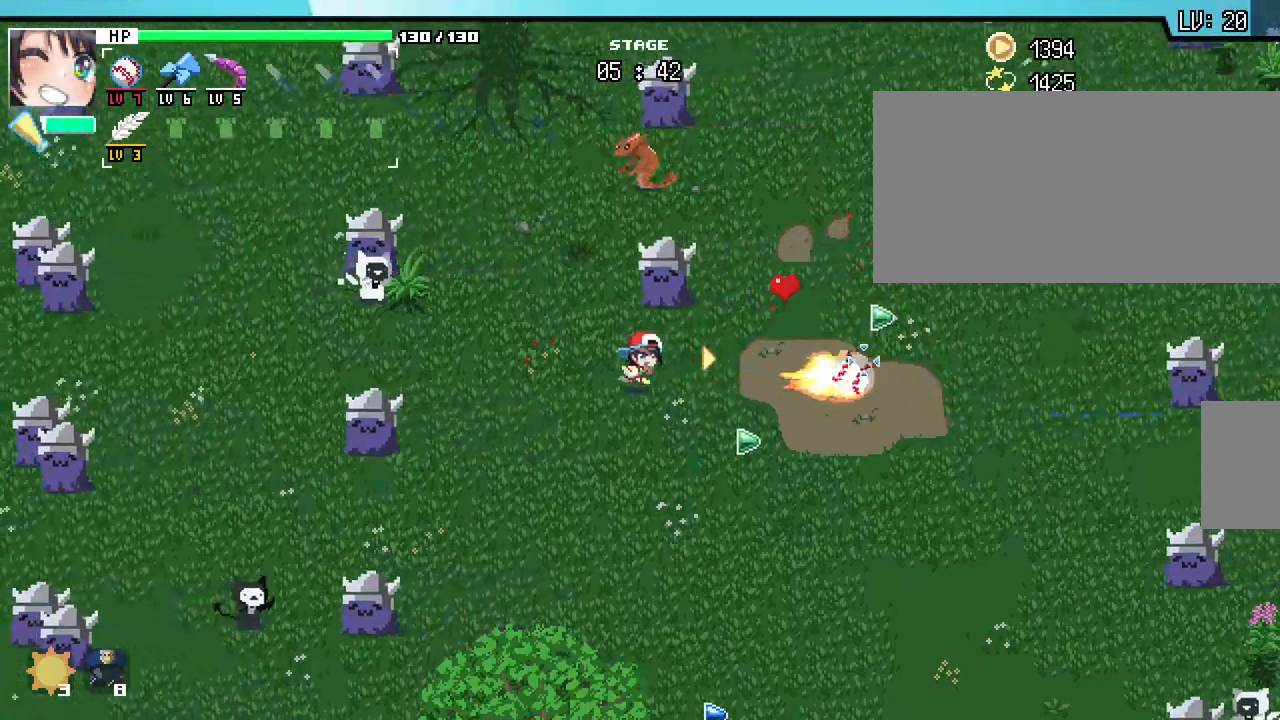
{"keys": ["d", "w"], "mouse": []}
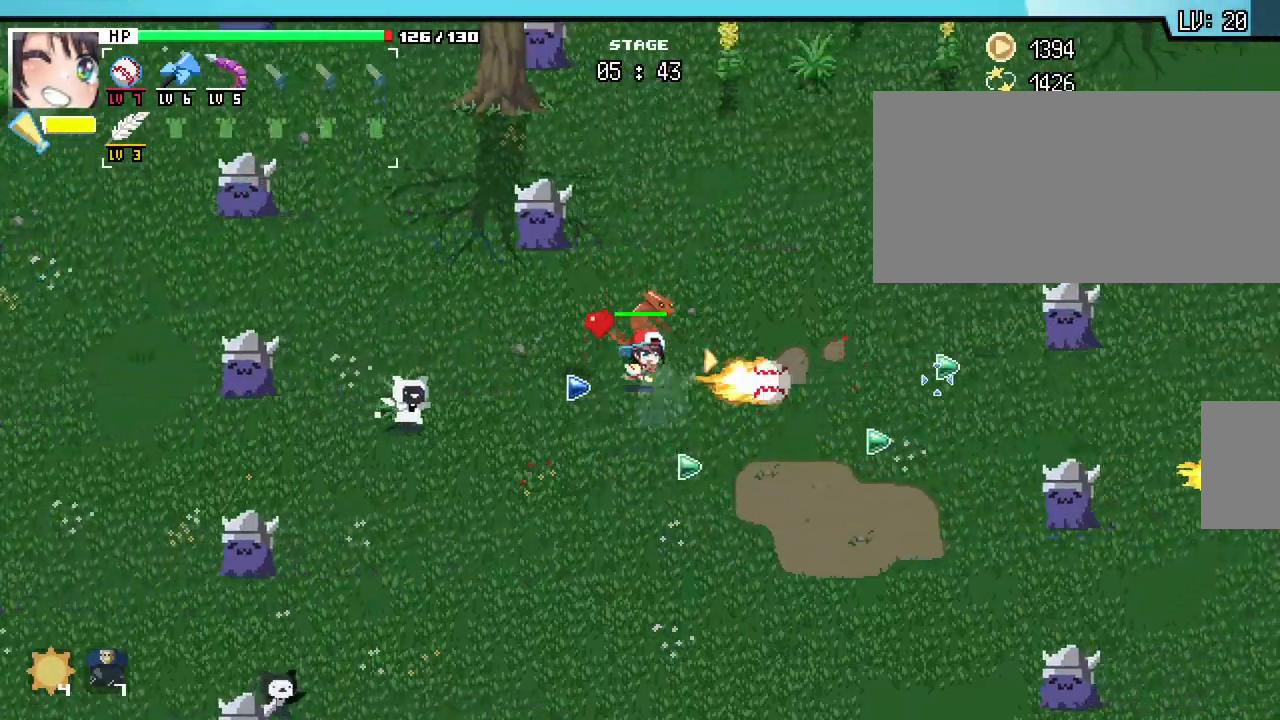
{"keys": ["a"], "mouse": [], "events": [[50, "w", "up"], [467, "d", "up"], [483, "a", "down"]]}
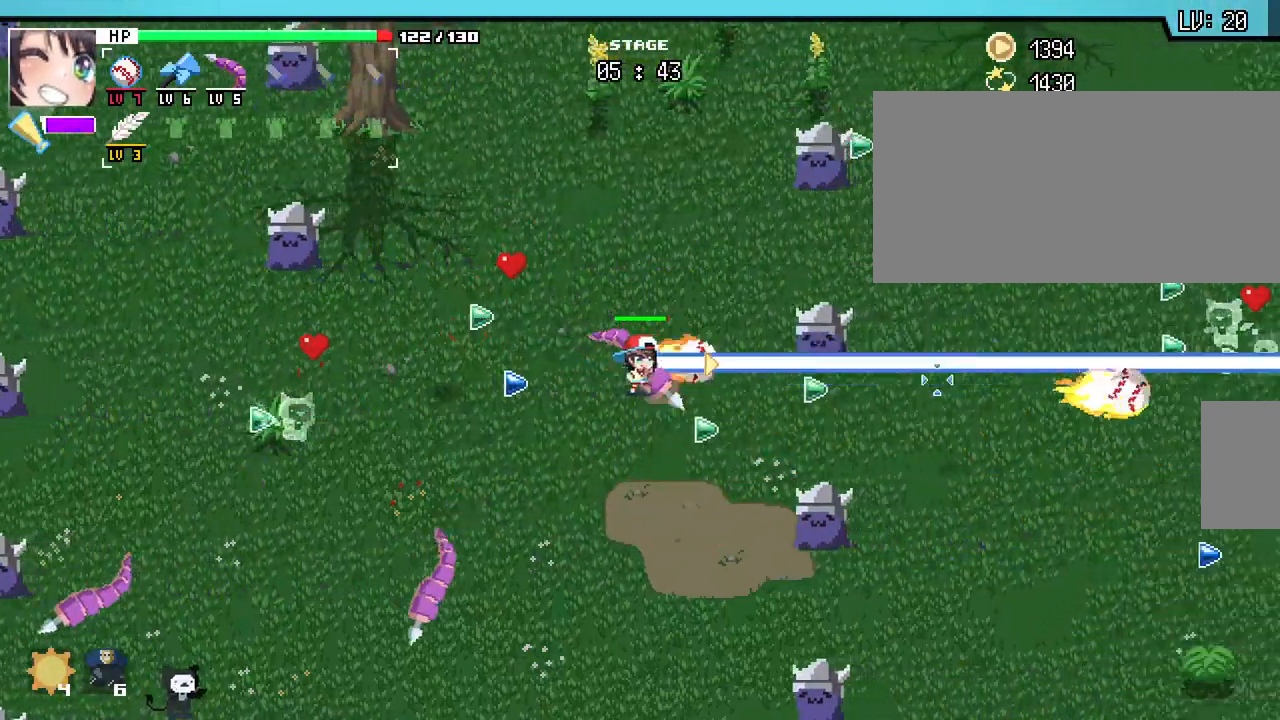
{"keys": ["d"], "mouse": []}
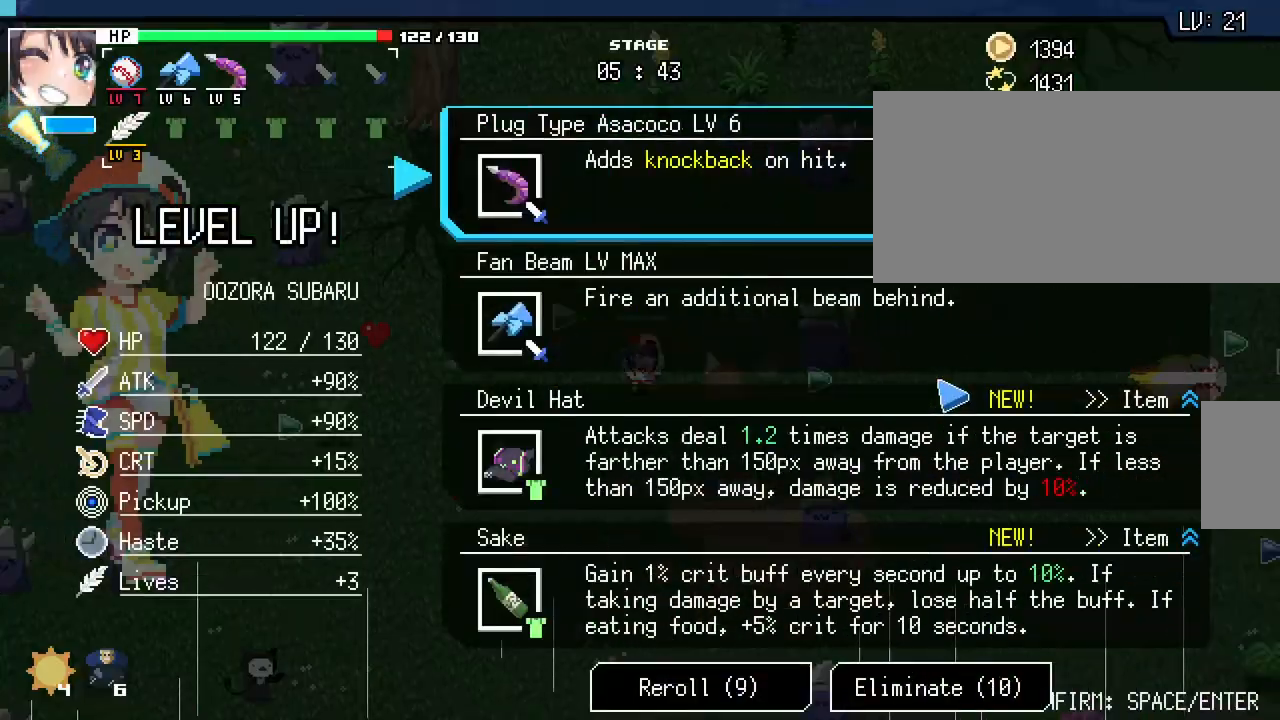
{"keys": [], "mouse": [], "events": [[117, "d", "up"]]}
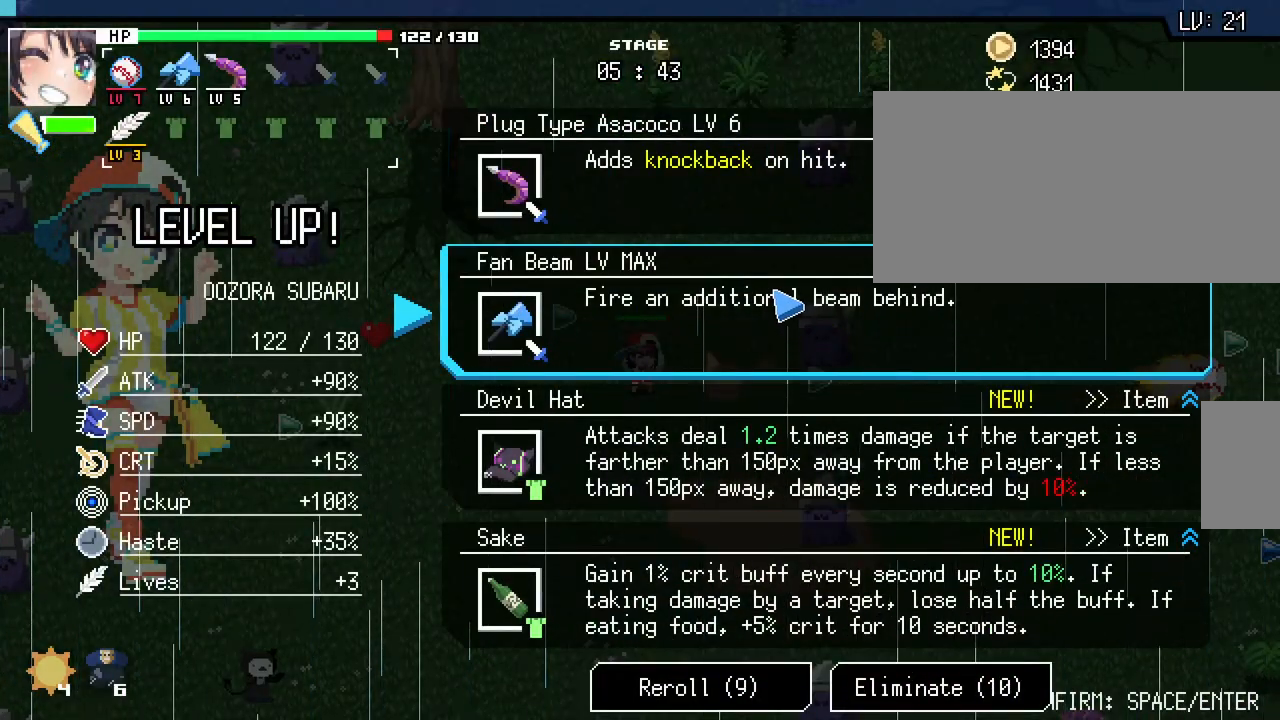
{"keys": [], "mouse": [], "events": []}
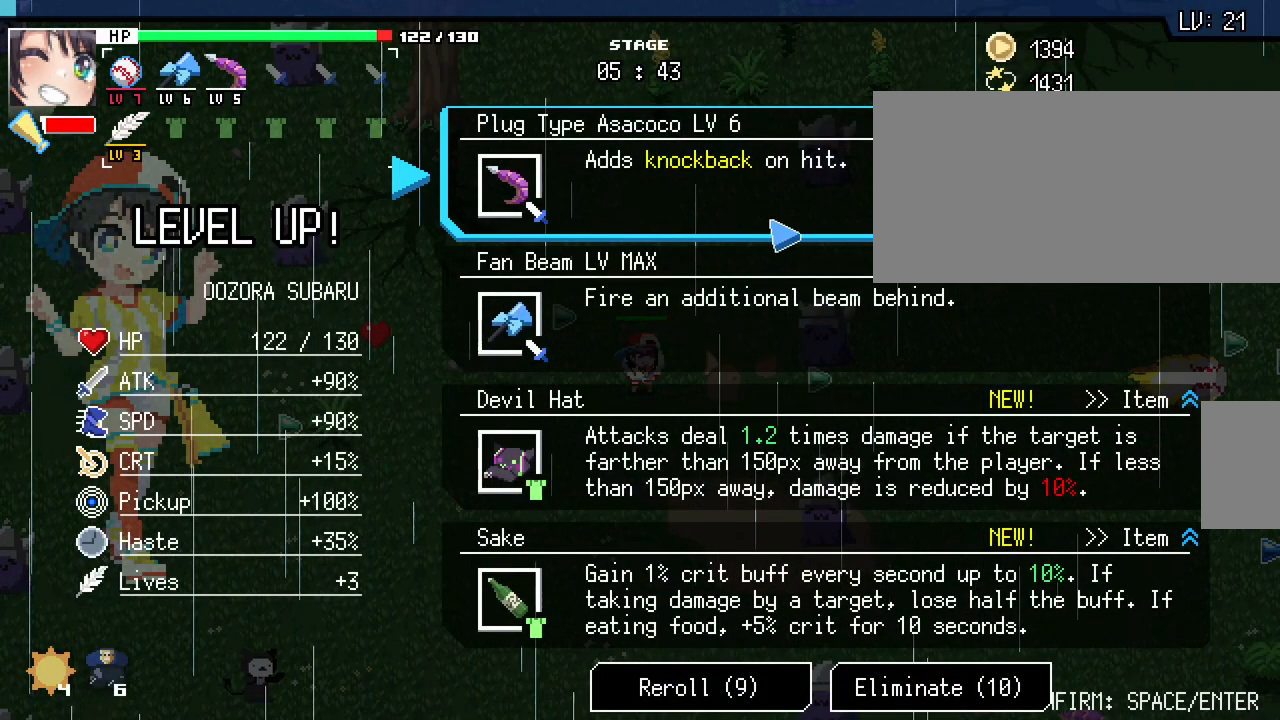
{"keys": [], "mouse": [], "events": []}
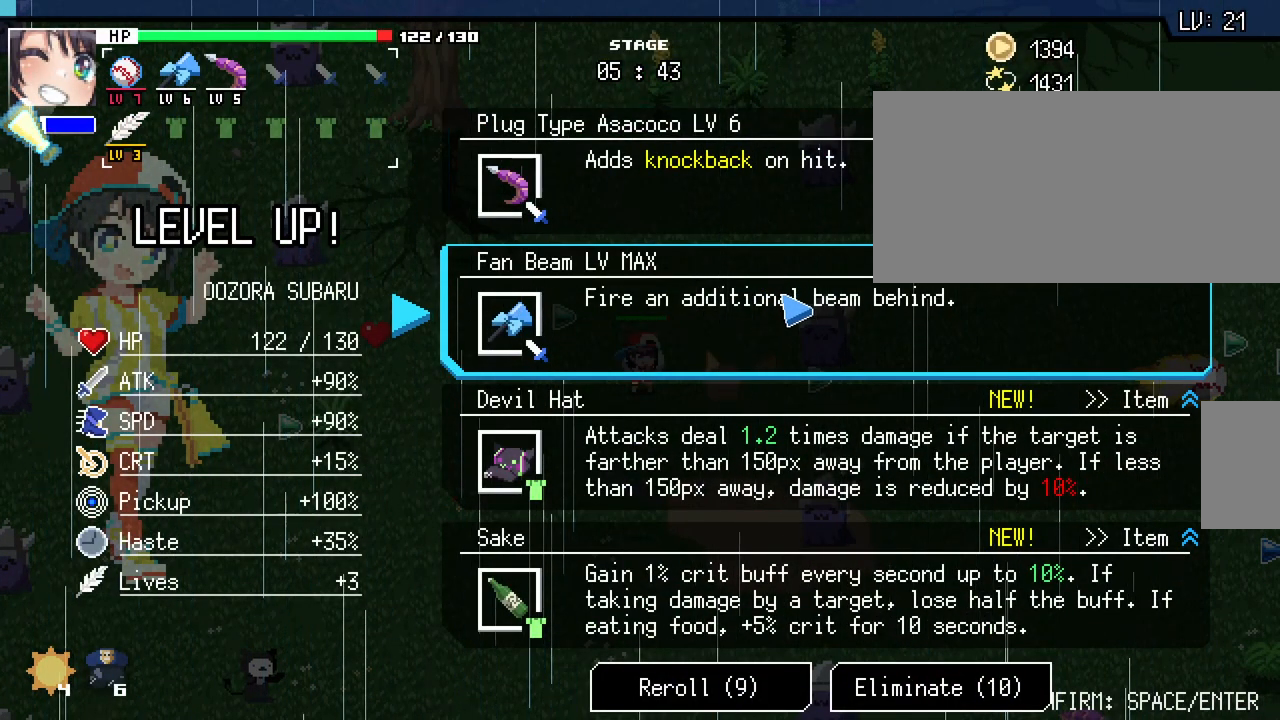
{"keys": [], "mouse": [], "events": [[383, "mouse_left", "down"], [483, "mouse_left", "up"]]}
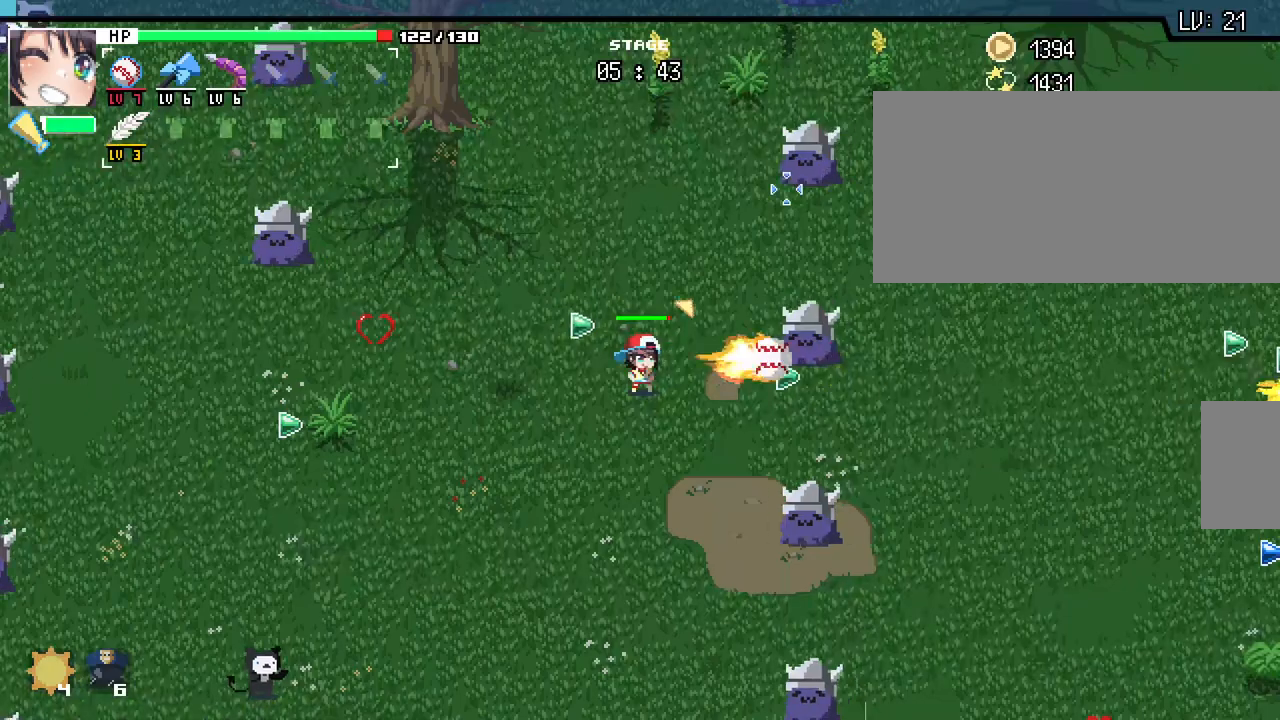
{"keys": ["d"], "mouse": [], "events": [[17, "d", "down"]]}
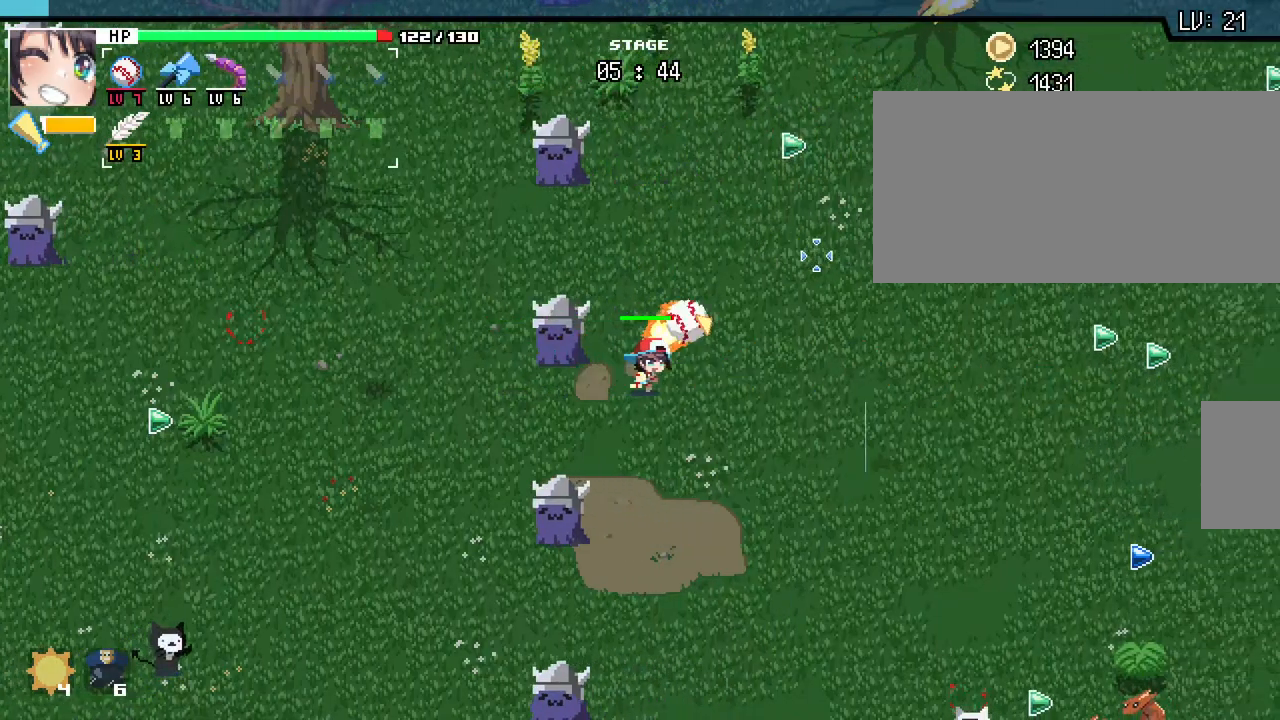
{"keys": ["d"], "mouse": [], "events": []}
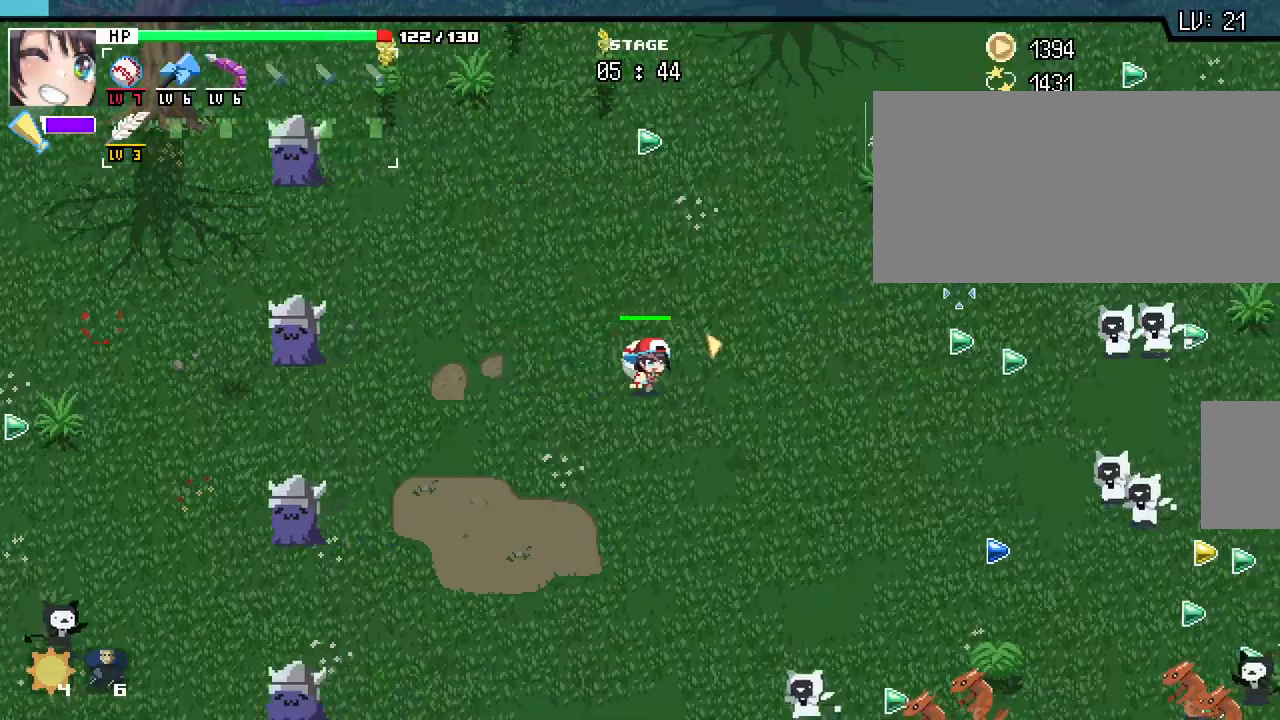
{"keys": ["d"], "mouse": [], "events": []}